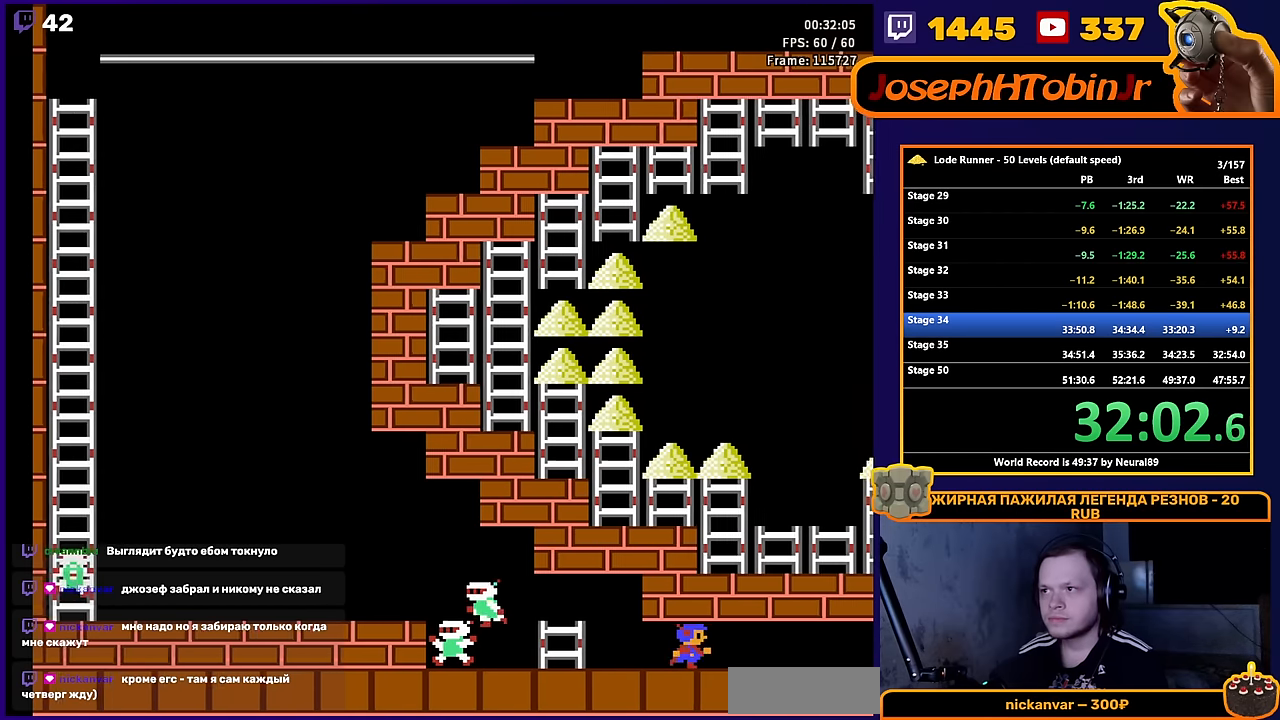
Gameplay with a controller (Nintendo layout); each line is a JSON object with the inputs held at the frame after it. "events" lists button and stick changes between this image and that frame as [ms after this image, input, new state], when the widget could be followed in between. Not read: L3 R3.
{"buttons": ["DPAD_RIGHT"], "events": []}
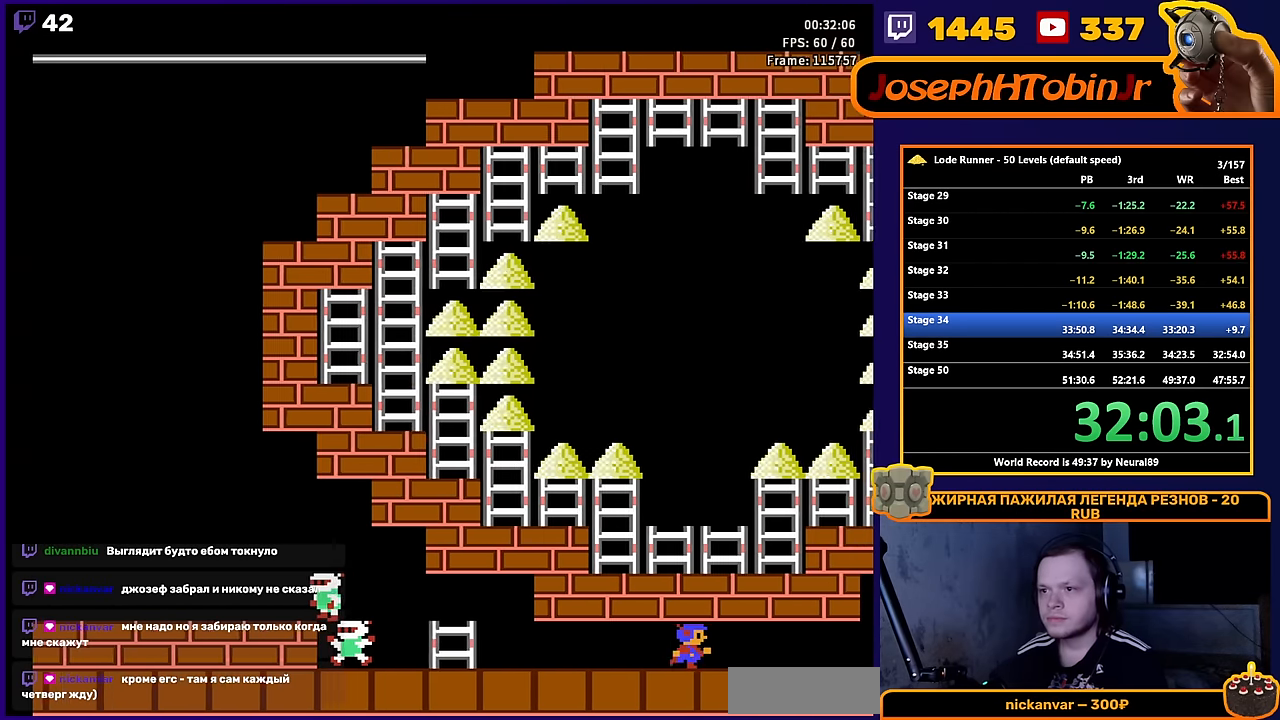
{"buttons": ["DPAD_RIGHT"], "events": []}
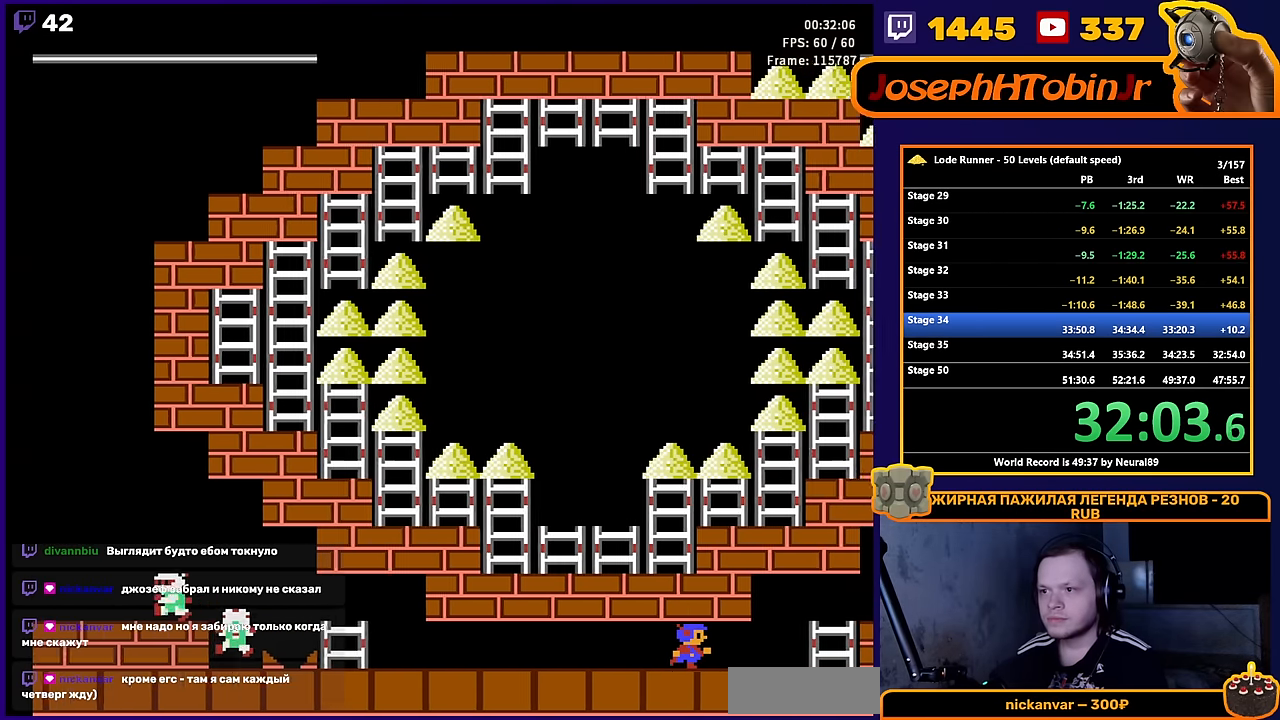
{"buttons": ["DPAD_RIGHT"], "events": []}
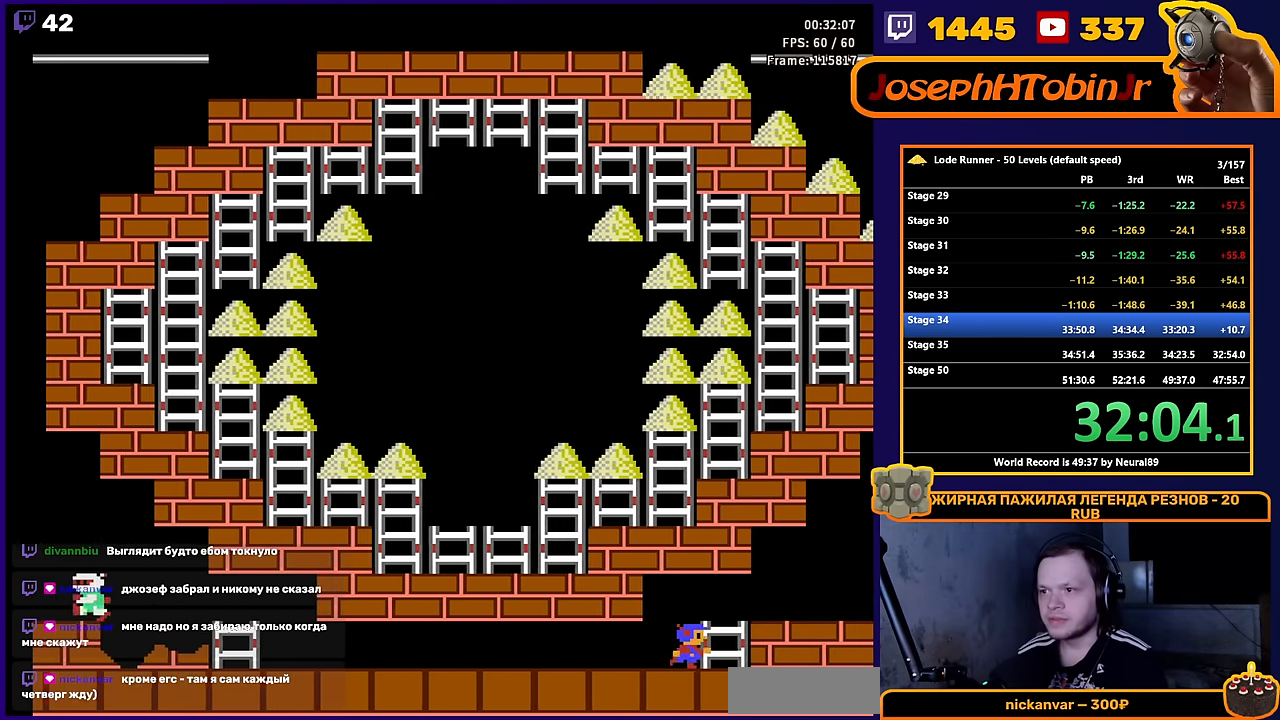
{"buttons": ["DPAD_RIGHT"], "events": [[83, "DPAD_UP", "down"], [233, "DPAD_UP", "up"]]}
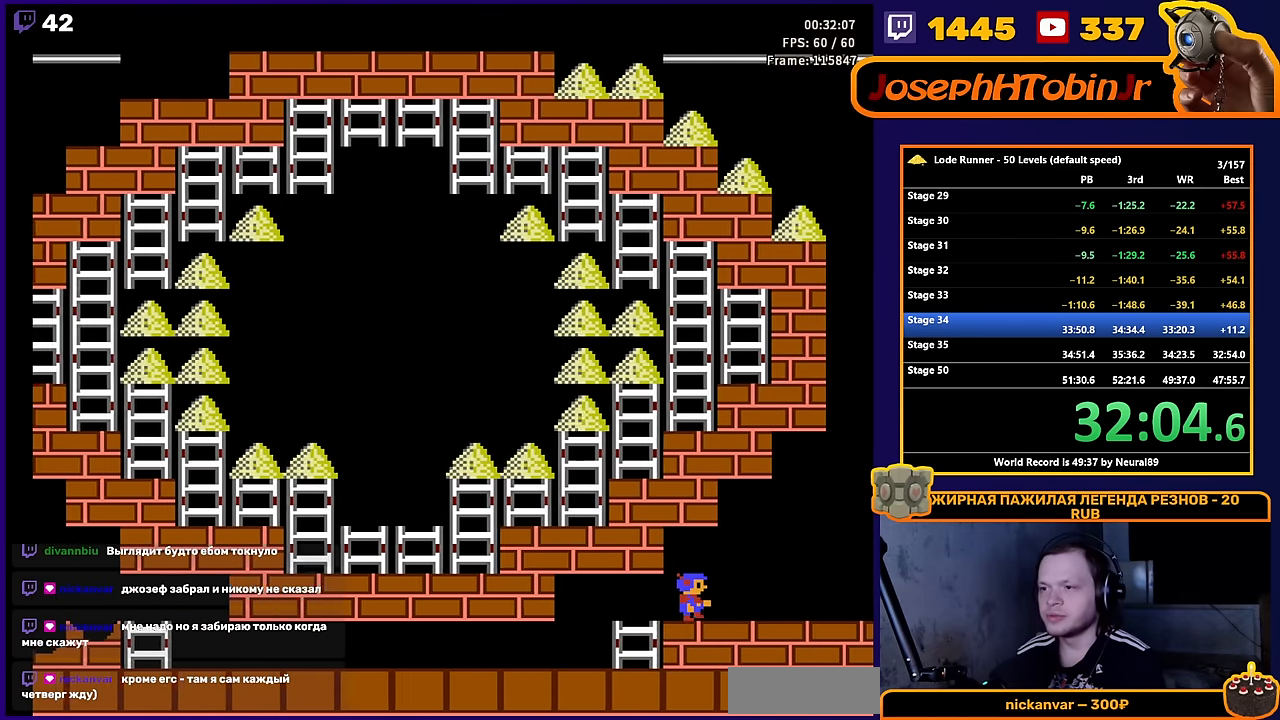
{"buttons": ["DPAD_RIGHT"], "events": []}
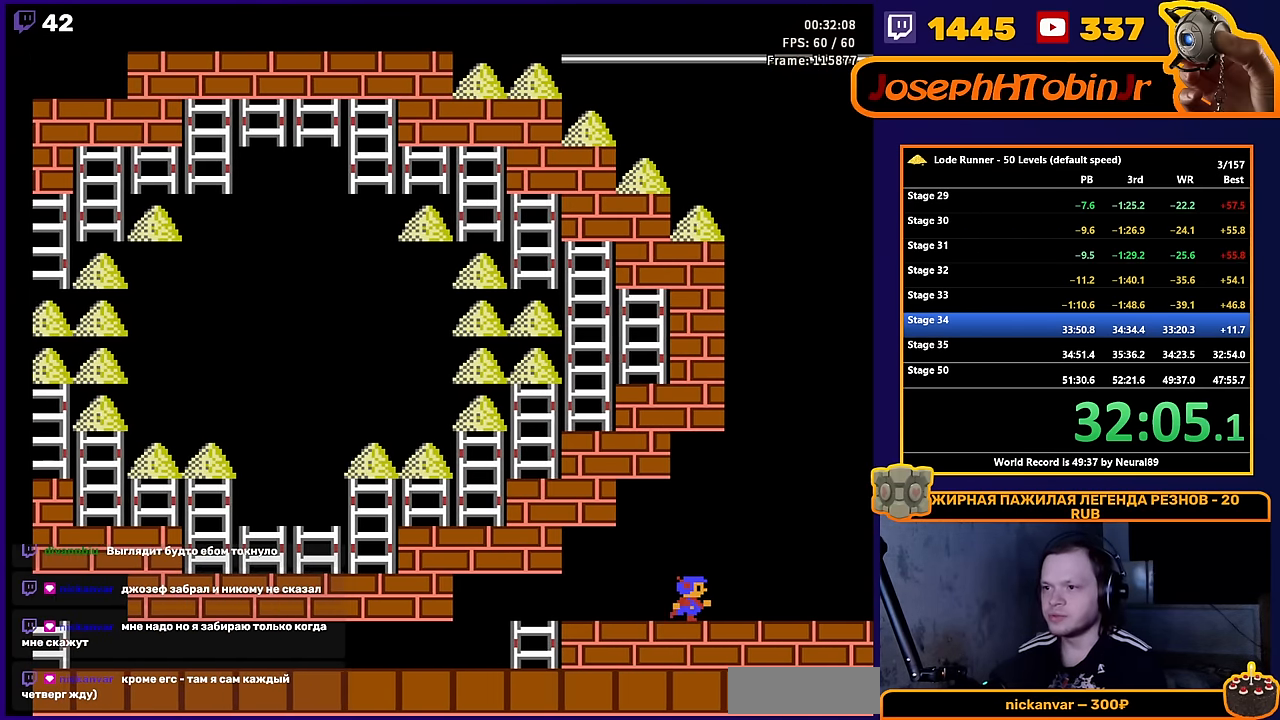
{"buttons": ["DPAD_RIGHT"], "events": []}
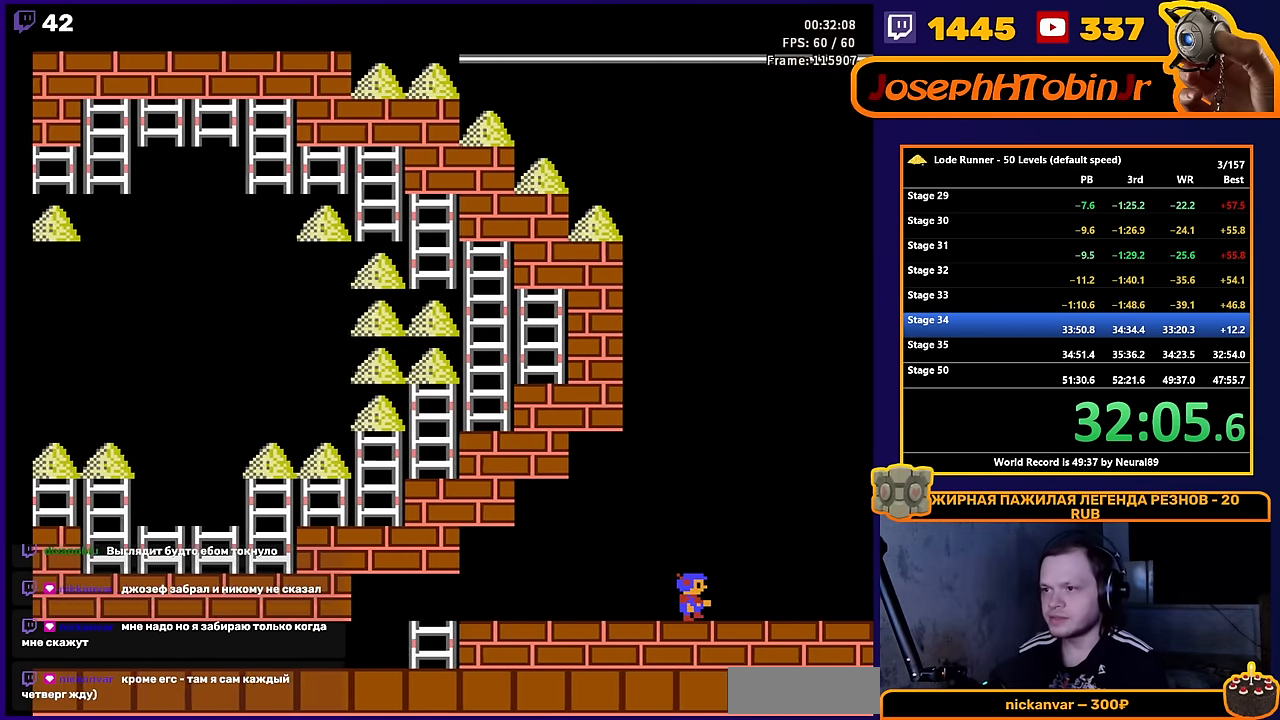
{"buttons": ["DPAD_RIGHT"], "events": []}
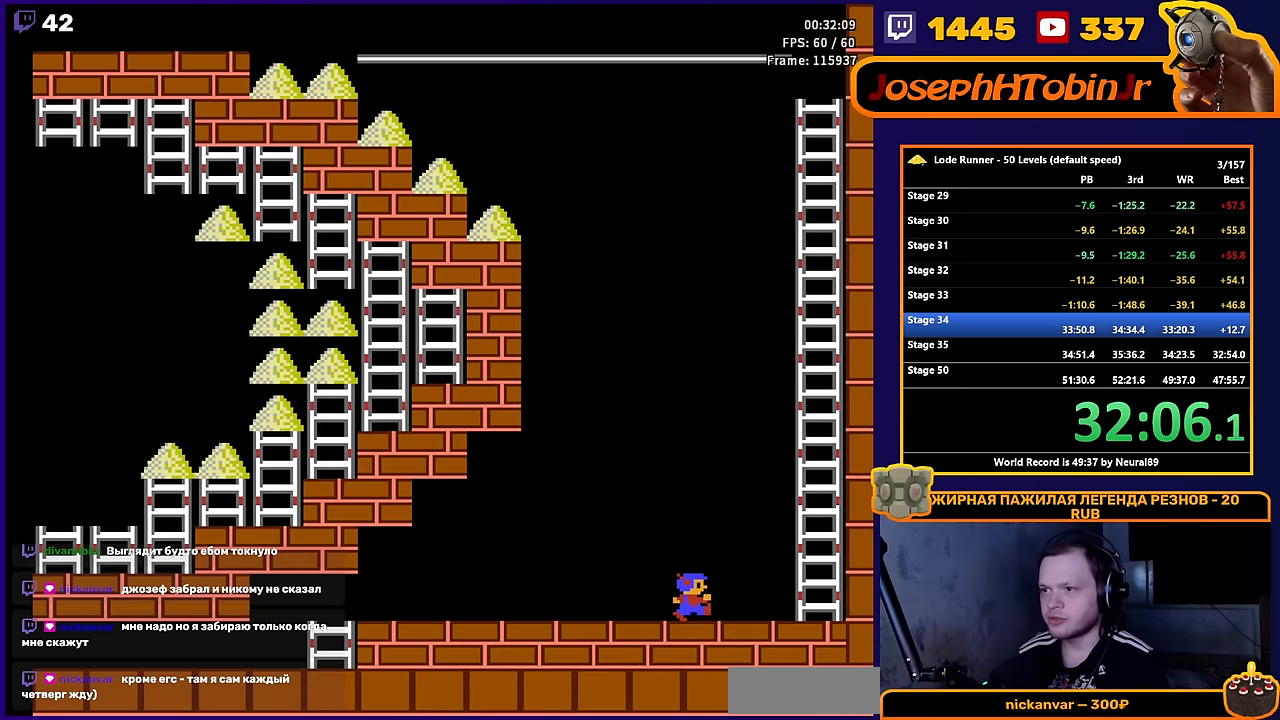
{"buttons": ["DPAD_UP", "DPAD_RIGHT"], "events": [[500, "DPAD_UP", "down"]]}
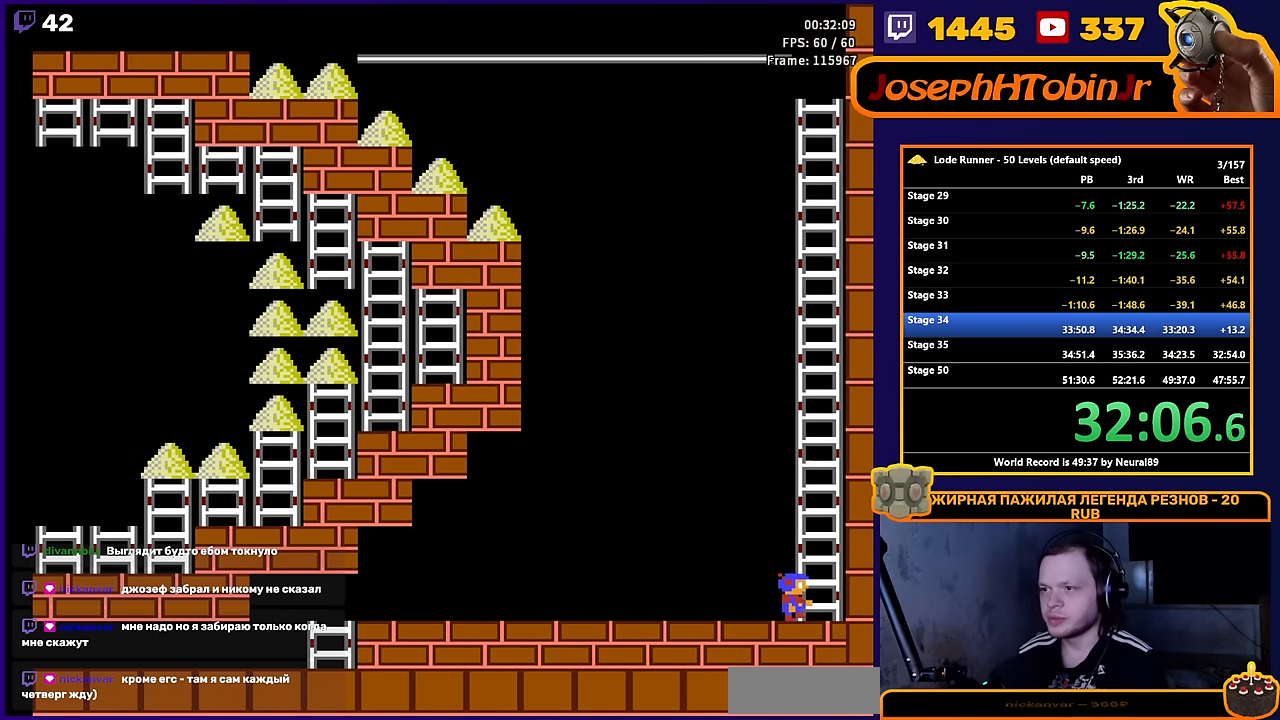
{"buttons": ["DPAD_UP"], "events": [[66, "DPAD_RIGHT", "up"]]}
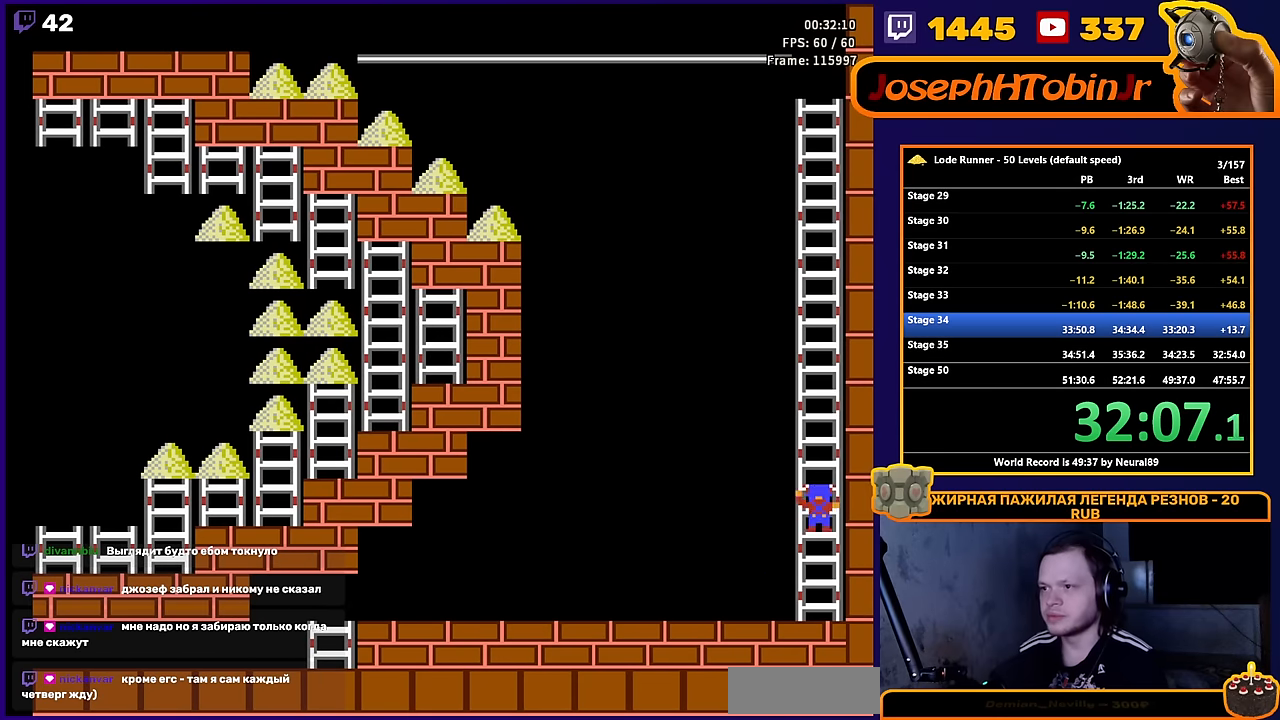
{"buttons": ["DPAD_UP"], "events": []}
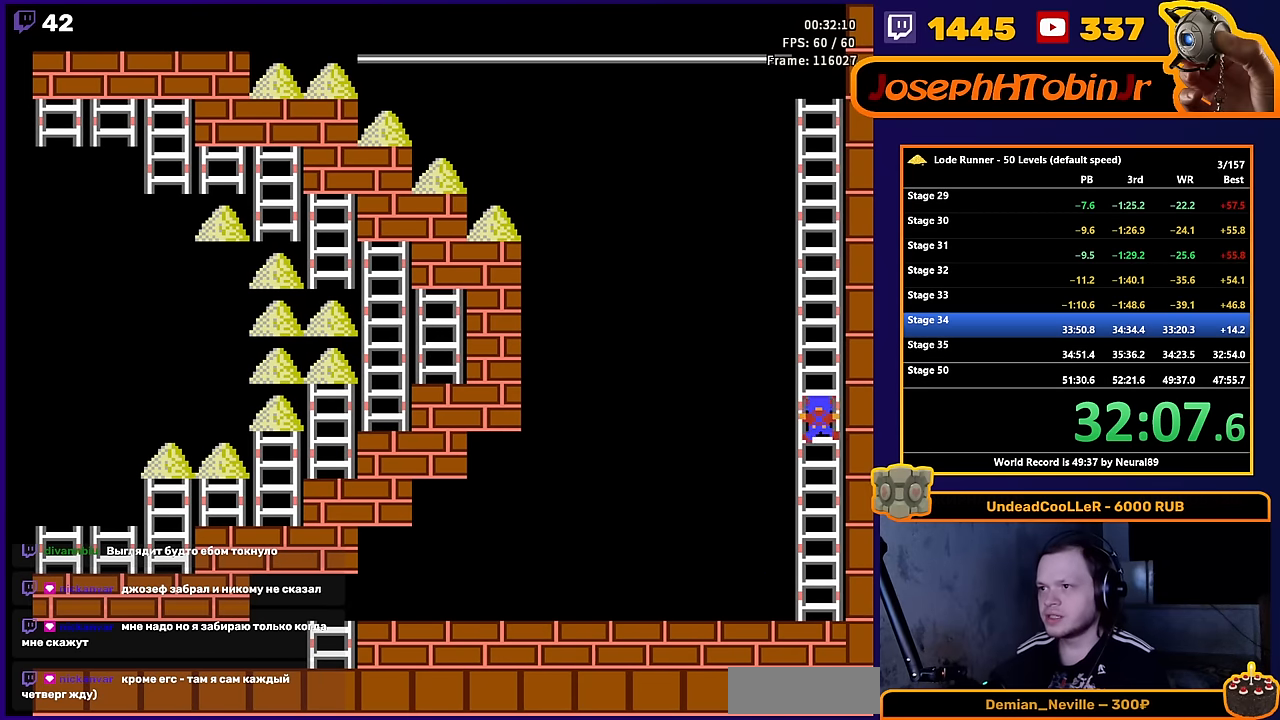
{"buttons": ["DPAD_UP"], "events": []}
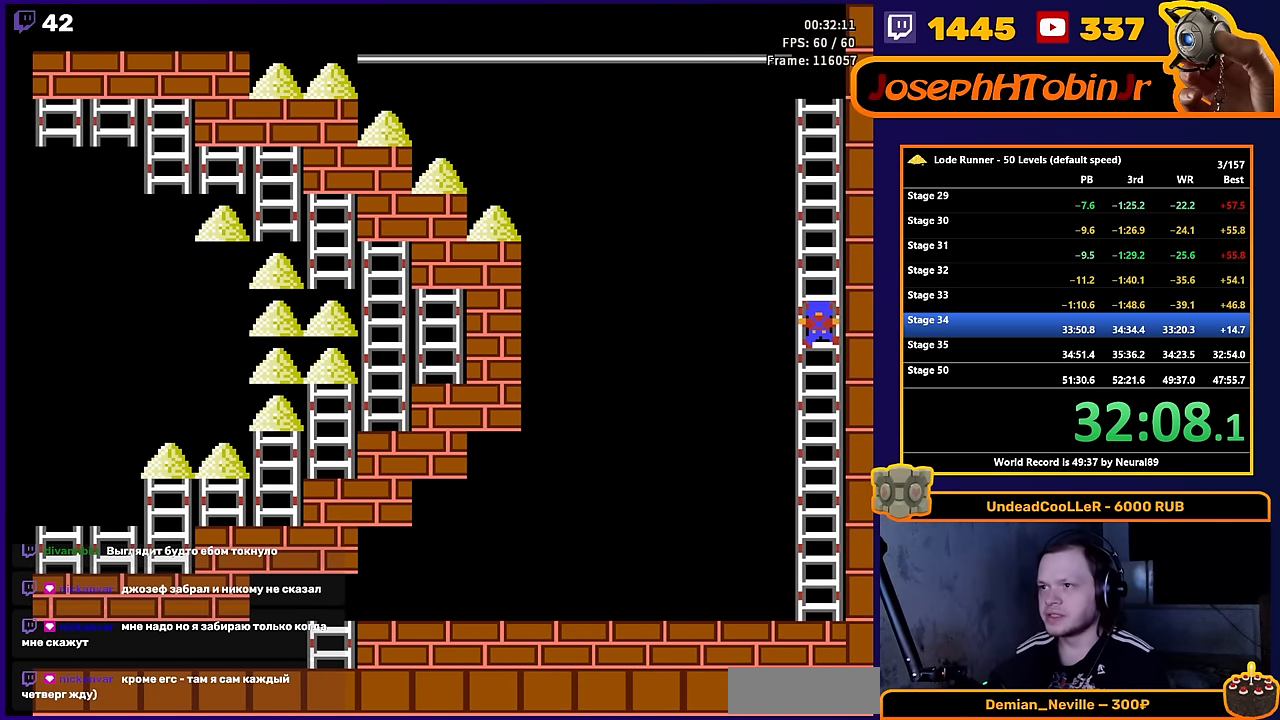
{"buttons": ["DPAD_UP"], "events": []}
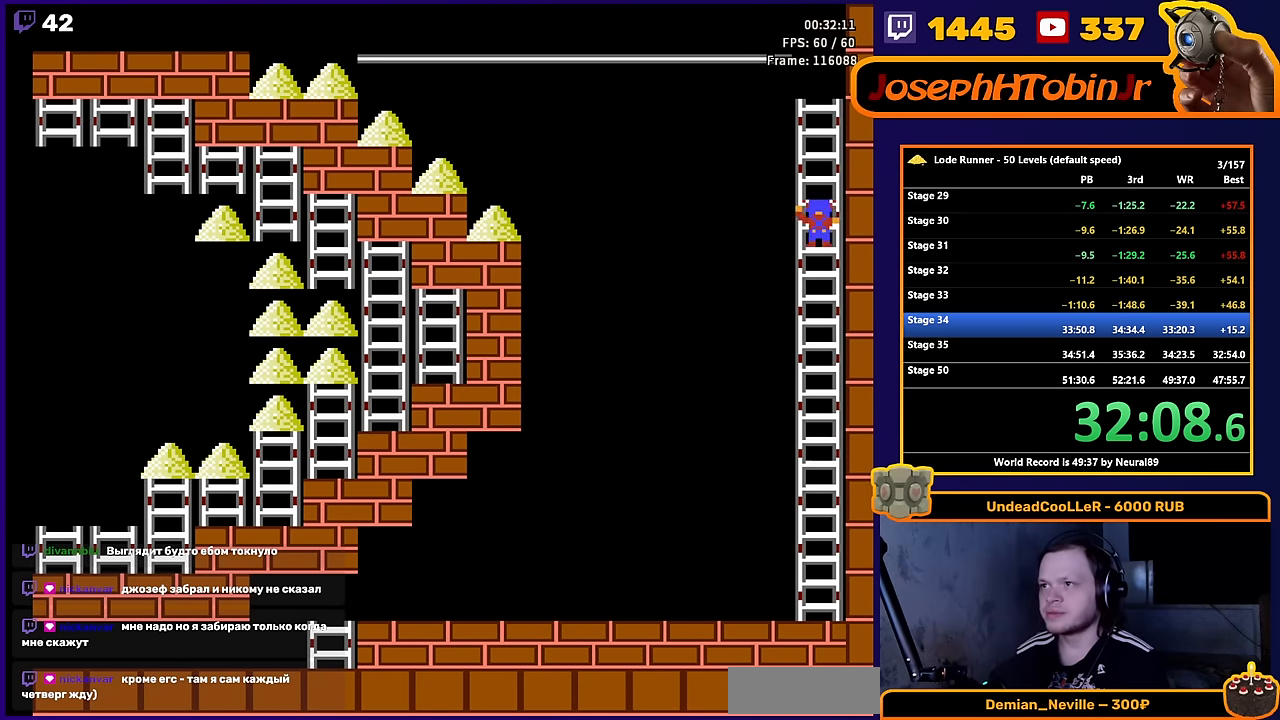
{"buttons": ["DPAD_UP"], "events": []}
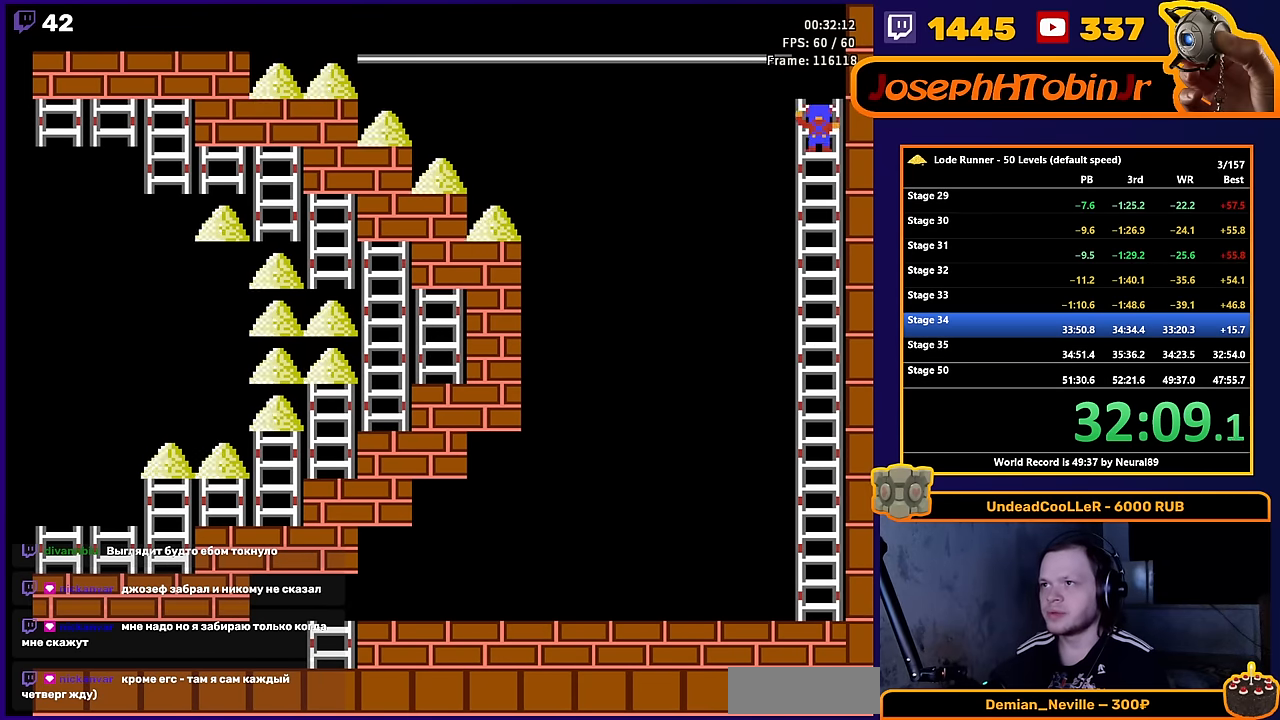
{"buttons": ["DPAD_LEFT"], "events": [[183, "DPAD_LEFT", "down"], [200, "DPAD_UP", "up"]]}
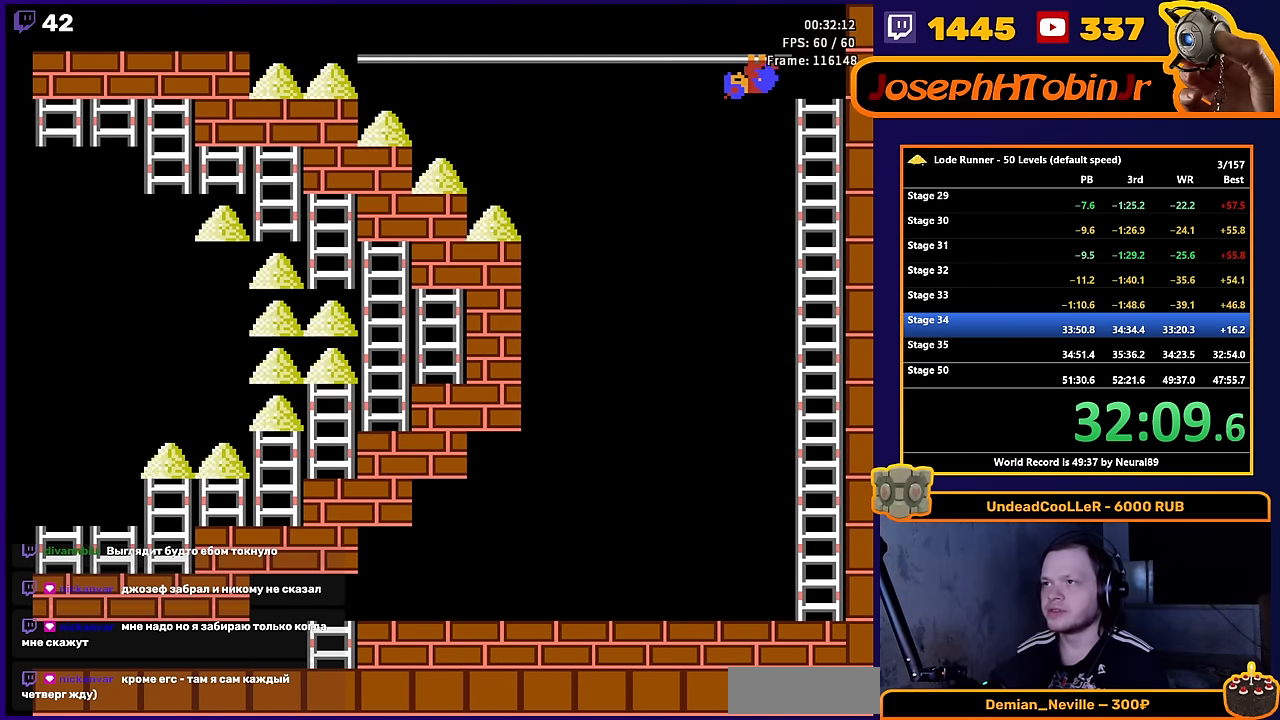
{"buttons": ["DPAD_LEFT"], "events": []}
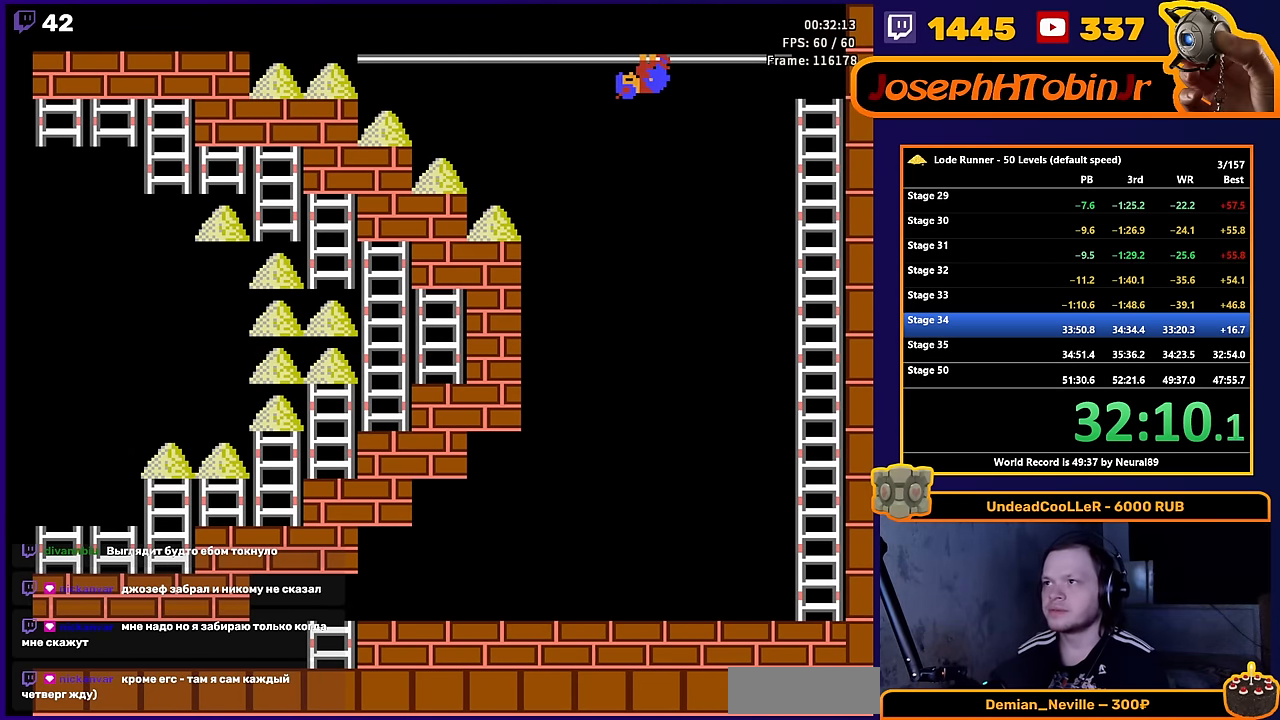
{"buttons": ["DPAD_LEFT"], "events": []}
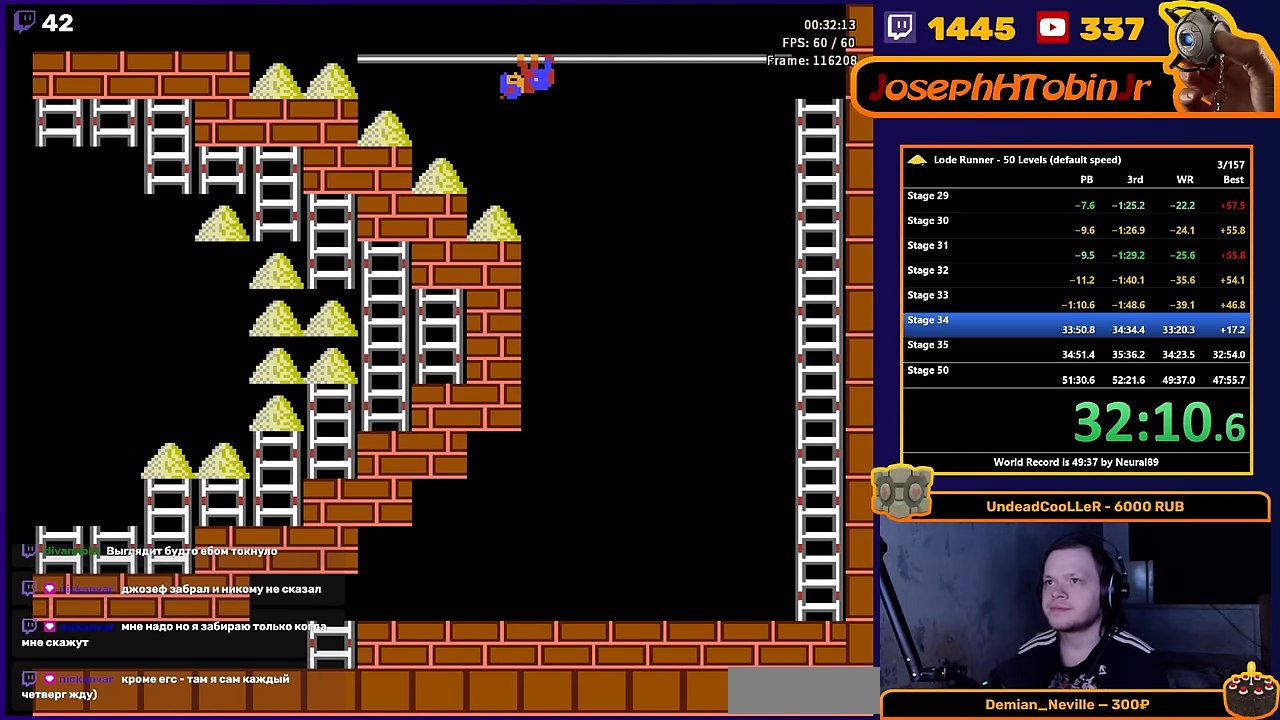
{"buttons": ["DPAD_LEFT"], "events": []}
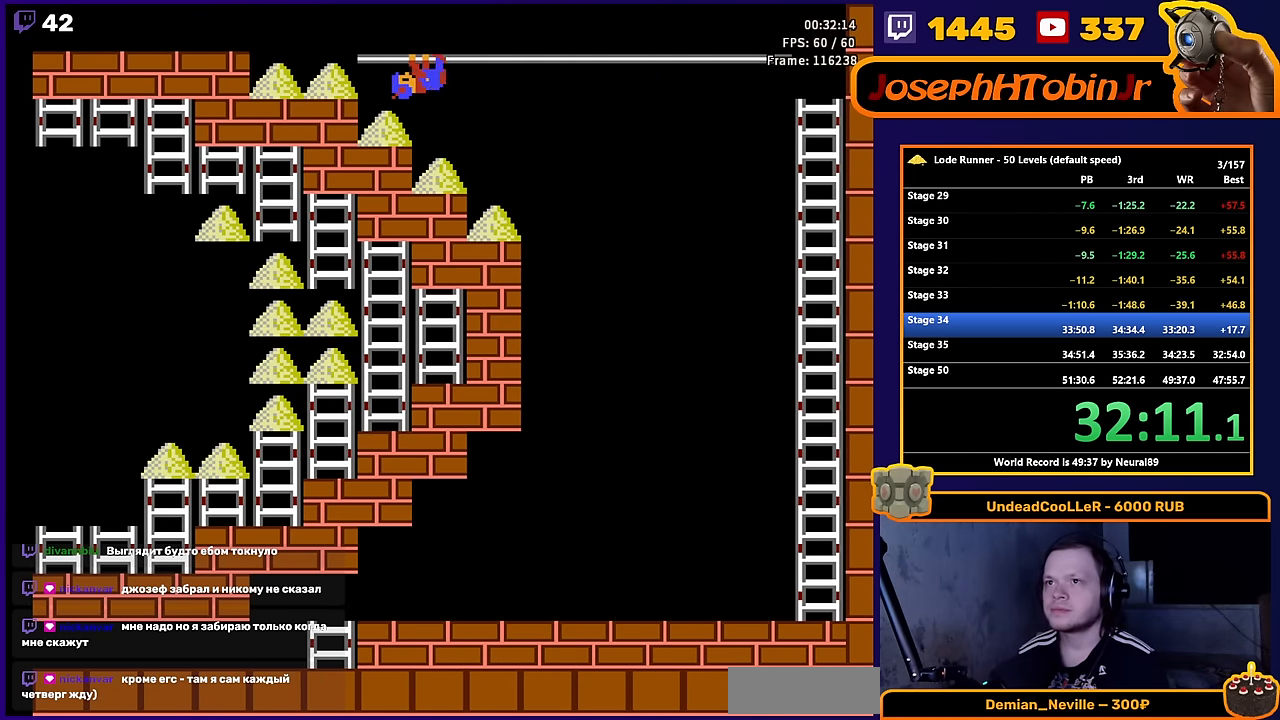
{"buttons": ["DPAD_LEFT"], "events": []}
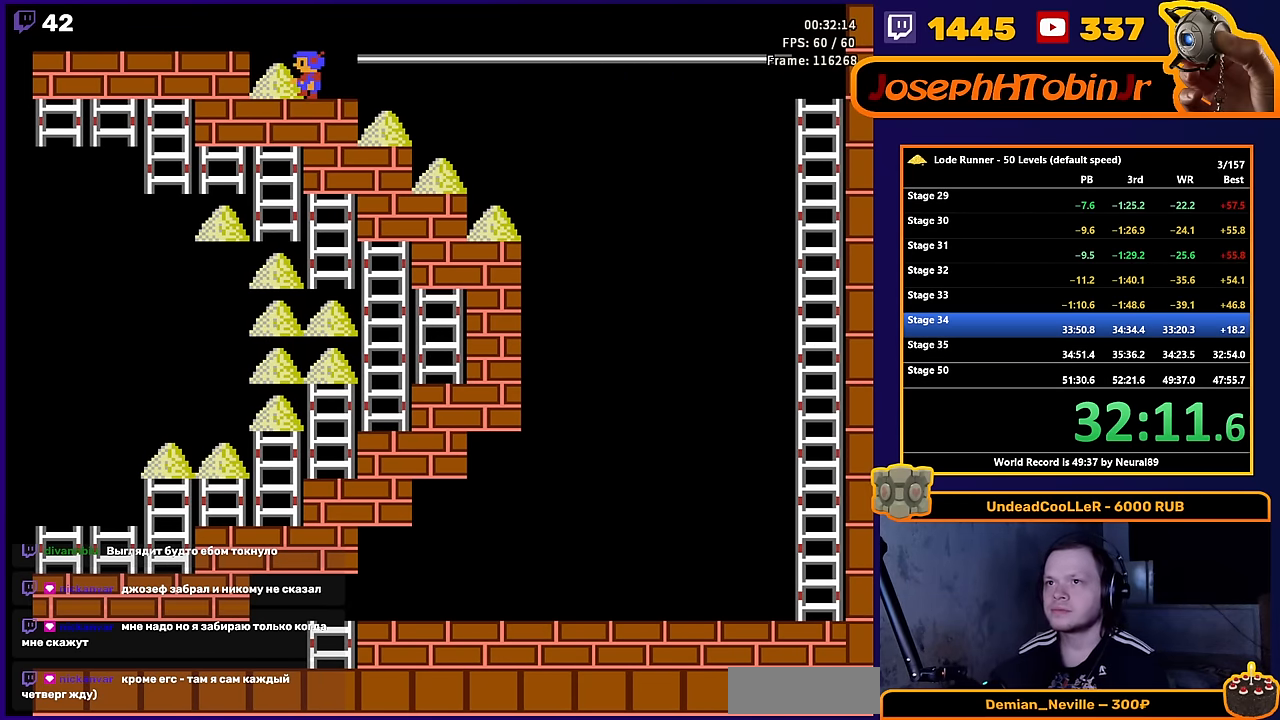
{"buttons": ["DPAD_RIGHT"], "events": [[83, "A", "down"], [233, "DPAD_LEFT", "up"], [266, "A", "up"], [316, "DPAD_RIGHT", "down"]]}
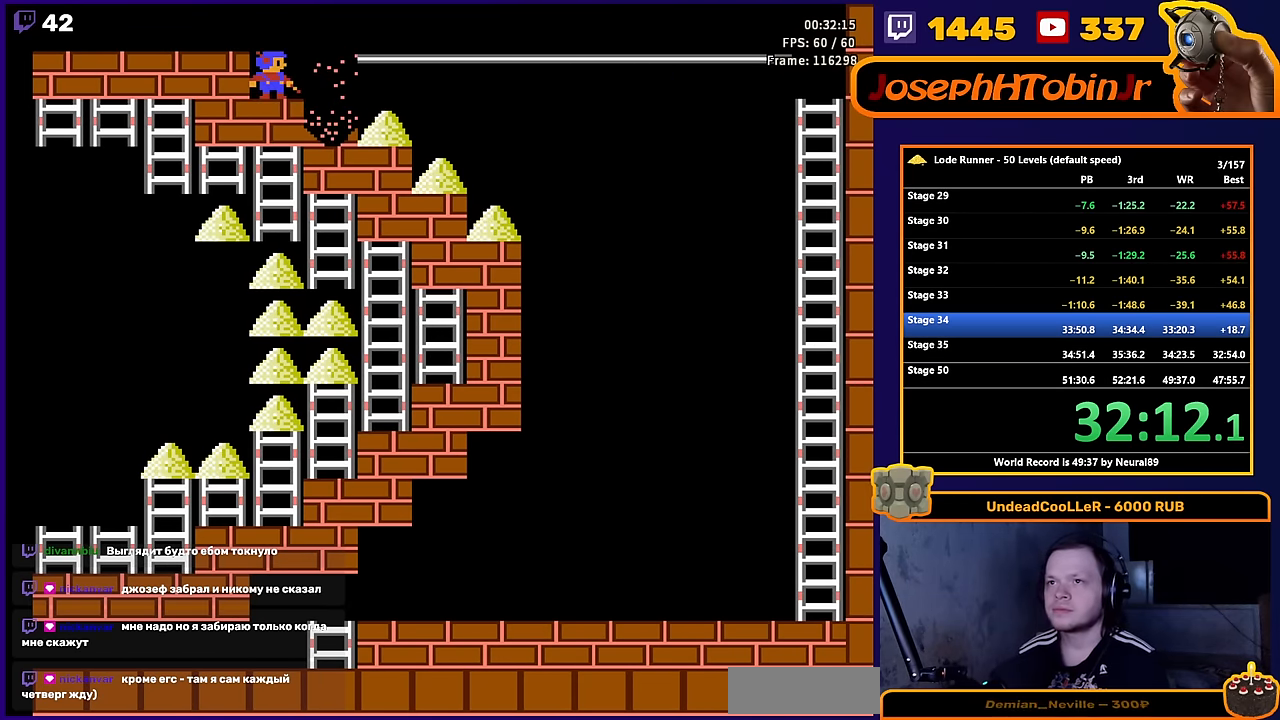
{"buttons": ["DPAD_RIGHT"], "events": []}
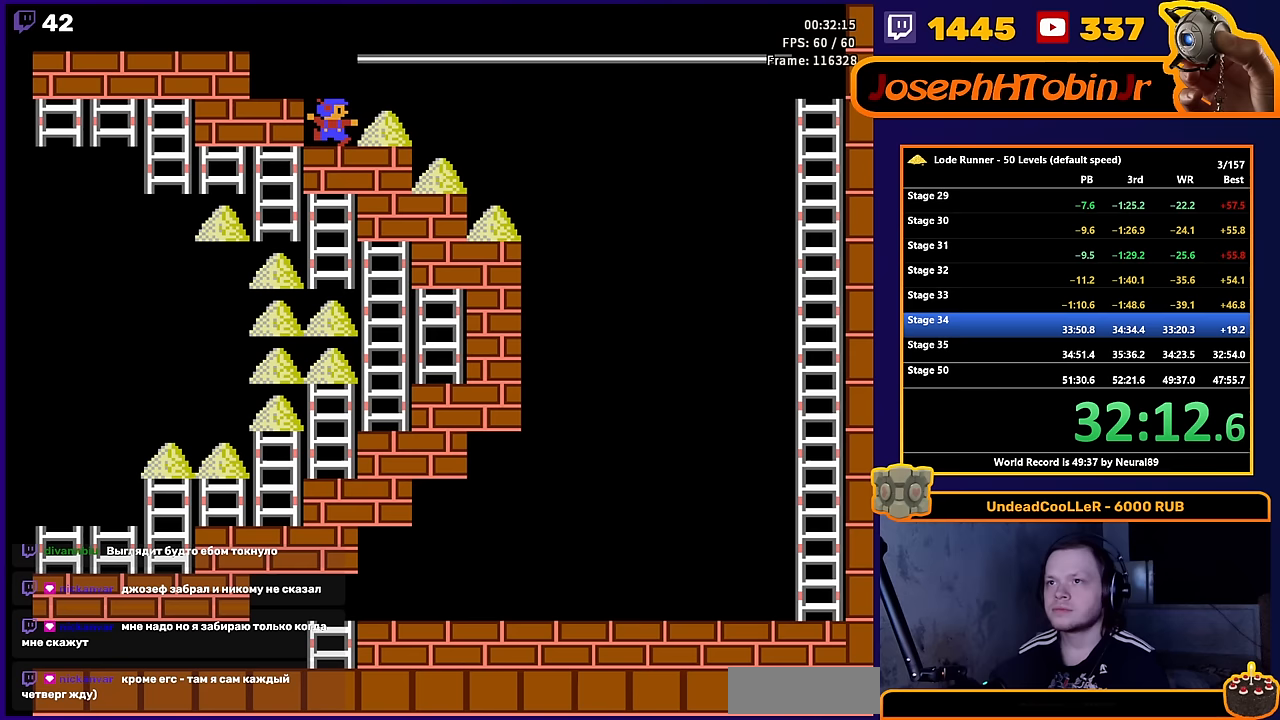
{"buttons": ["A", "DPAD_LEFT"], "events": [[267, "DPAD_RIGHT", "up"], [267, "DPAD_UP", "down"], [283, "DPAD_LEFT", "down"], [283, "DPAD_UP", "up"], [467, "A", "down"]]}
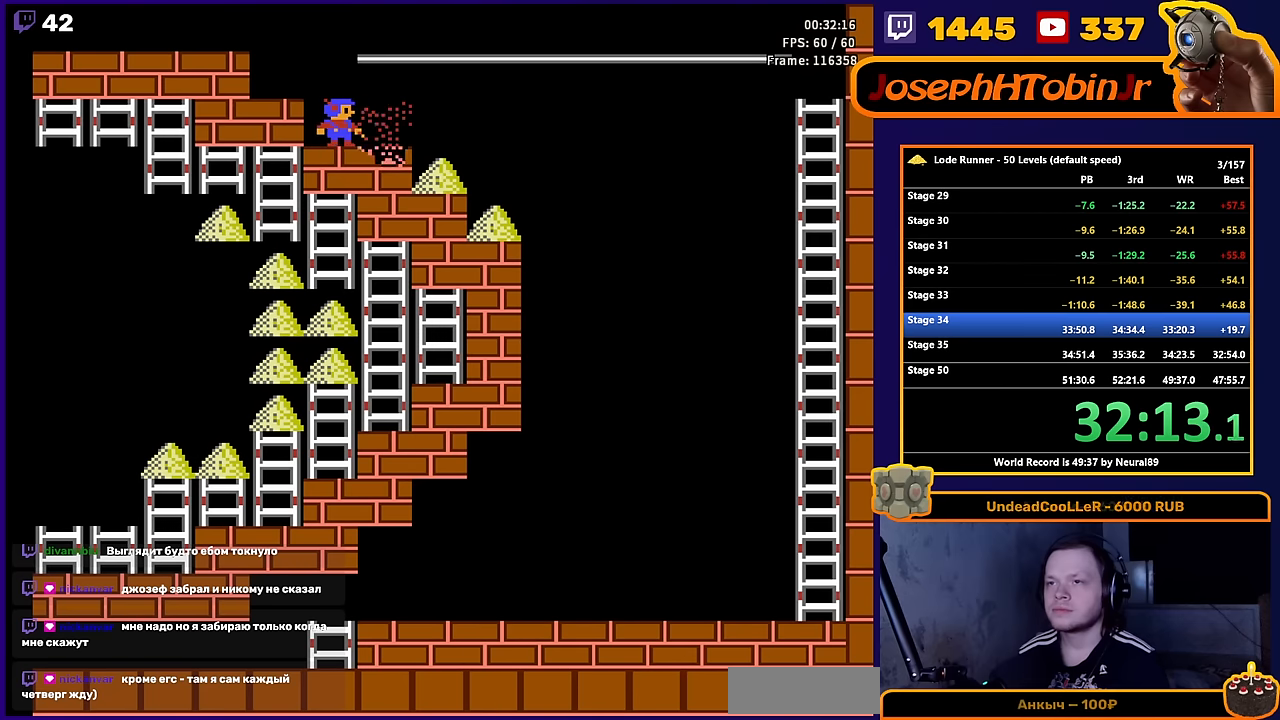
{"buttons": ["DPAD_RIGHT"], "events": [[50, "DPAD_LEFT", "up"], [133, "A", "up"], [150, "DPAD_RIGHT", "down"]]}
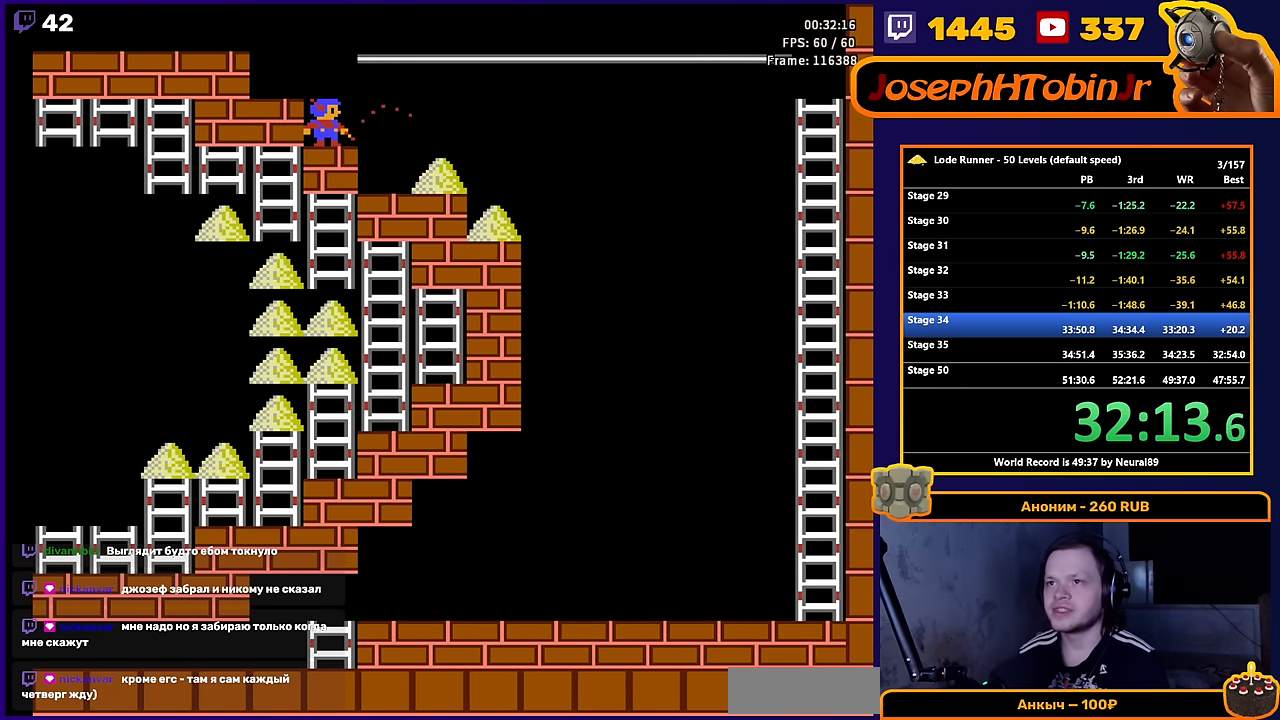
{"buttons": ["DPAD_RIGHT"], "events": []}
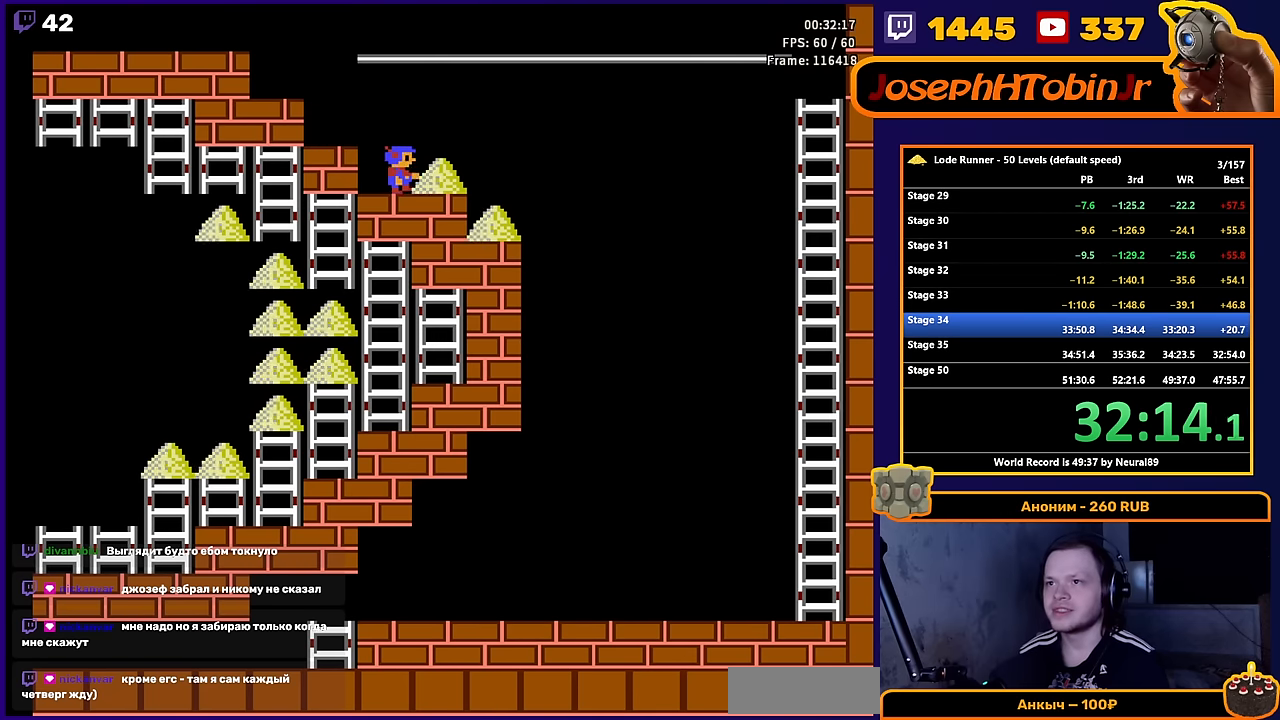
{"buttons": ["A"], "events": [[200, "DPAD_RIGHT", "up"], [200, "DPAD_UP", "down"], [217, "DPAD_LEFT", "down"], [217, "DPAD_UP", "up"], [400, "A", "down"], [483, "DPAD_LEFT", "up"]]}
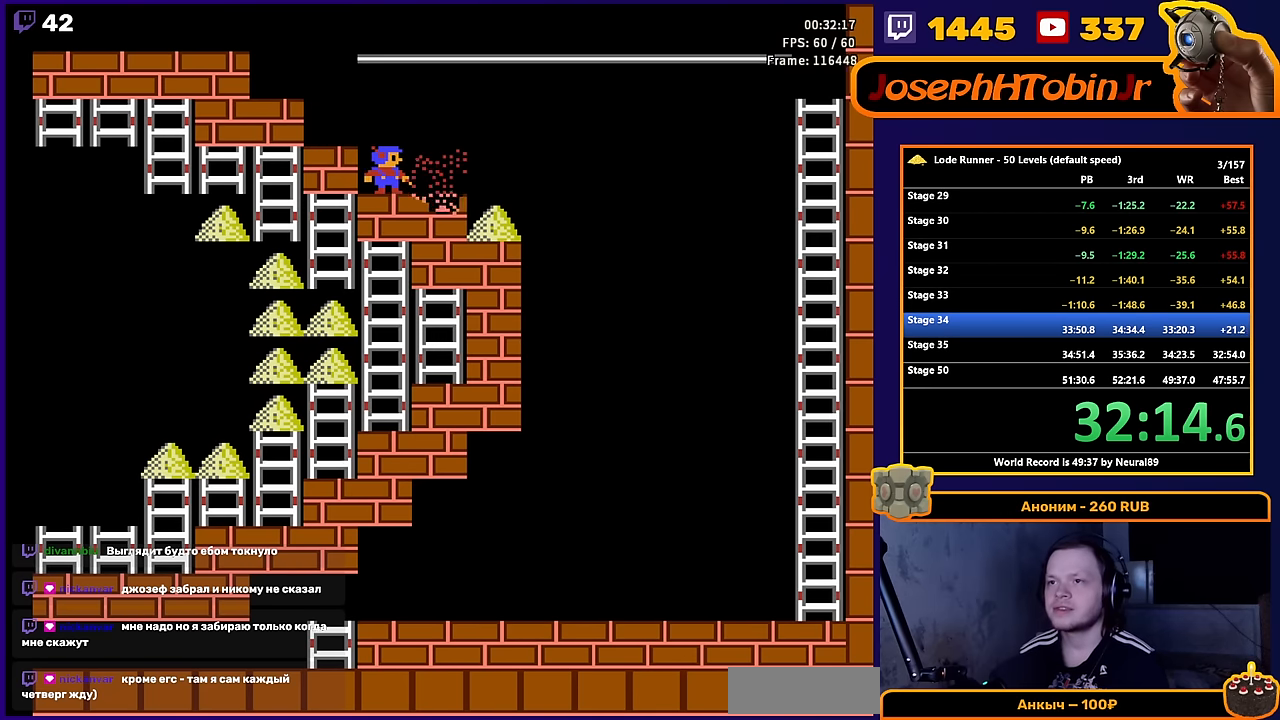
{"buttons": ["DPAD_RIGHT"], "events": [[67, "A", "up"], [67, "DPAD_RIGHT", "down"]]}
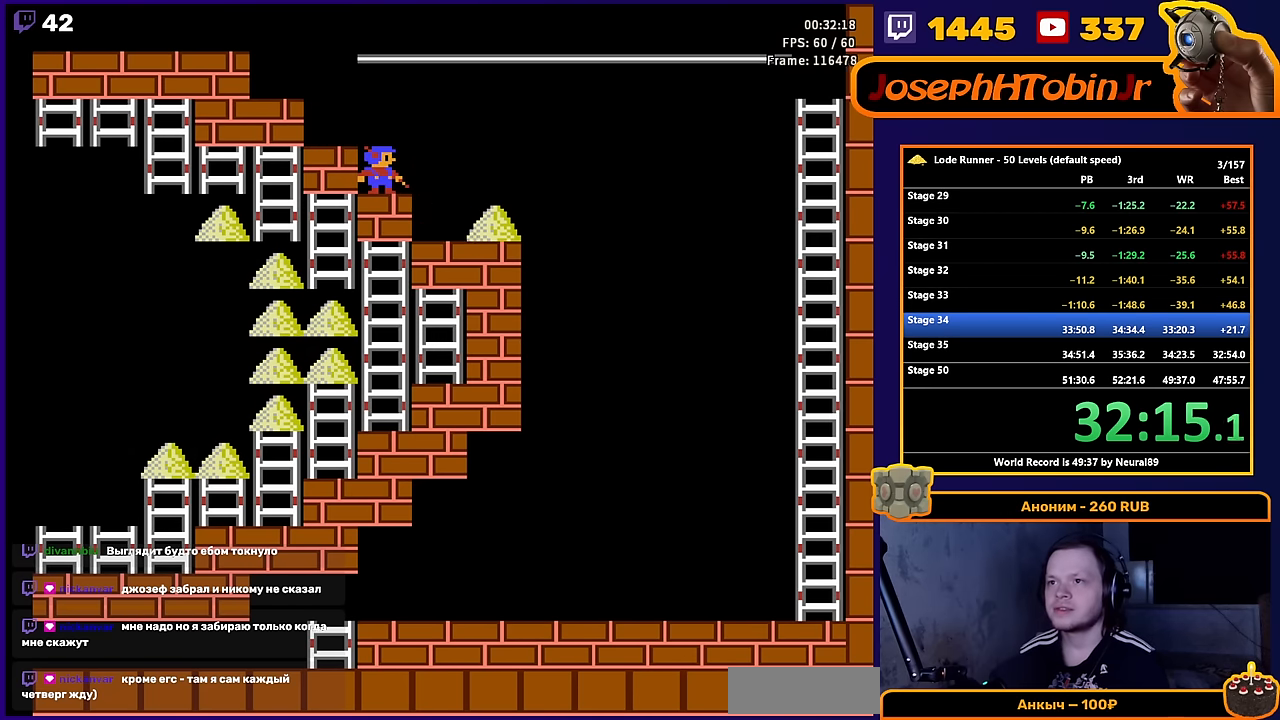
{"buttons": ["DPAD_RIGHT"], "events": []}